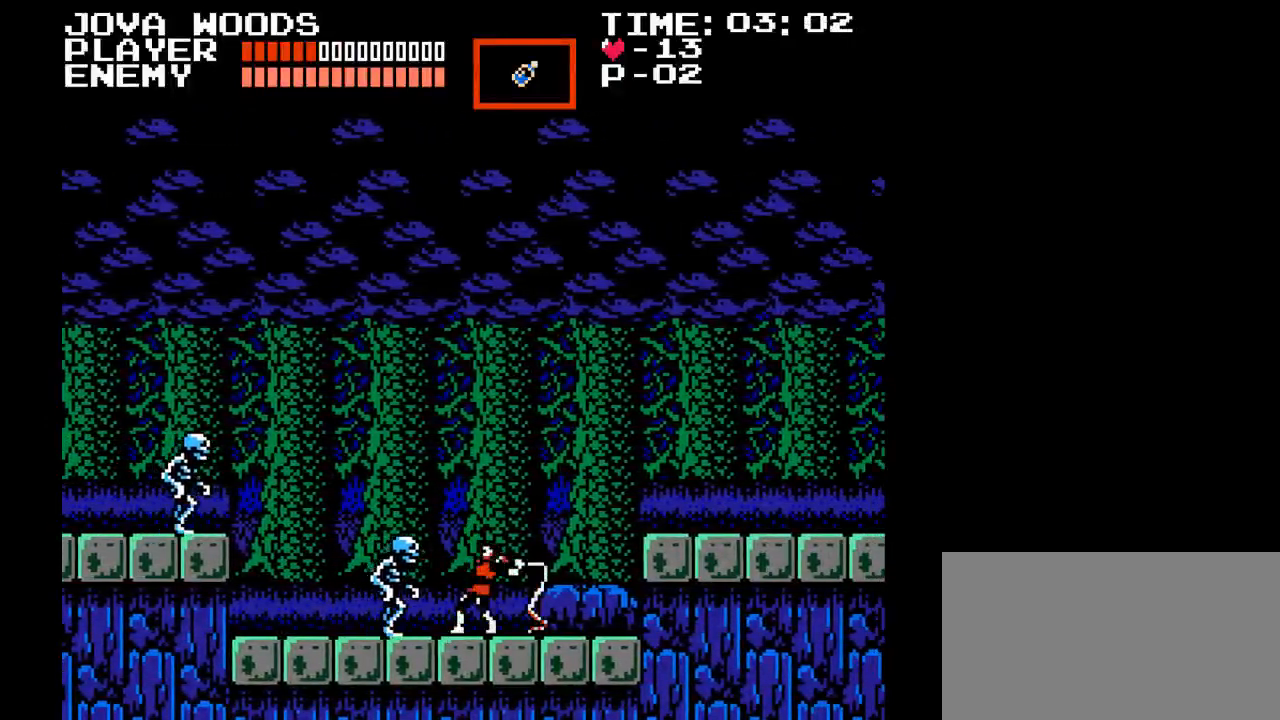
Gameplay with a controller (Nintendo layout); each line is a JSON object with the inputs held at the frame after it. "events" lists button and stick changes between this image and that frame as [ms after this image, input, new state], when the widget could be followed in between. Not read: L3 R3.
{"buttons": ["DPAD_LEFT"], "events": [[17, "DPAD_LEFT", "up"], [33, "Y", "up"], [83, "Y", "down"], [217, "DPAD_LEFT", "down"], [317, "Y", "up"]]}
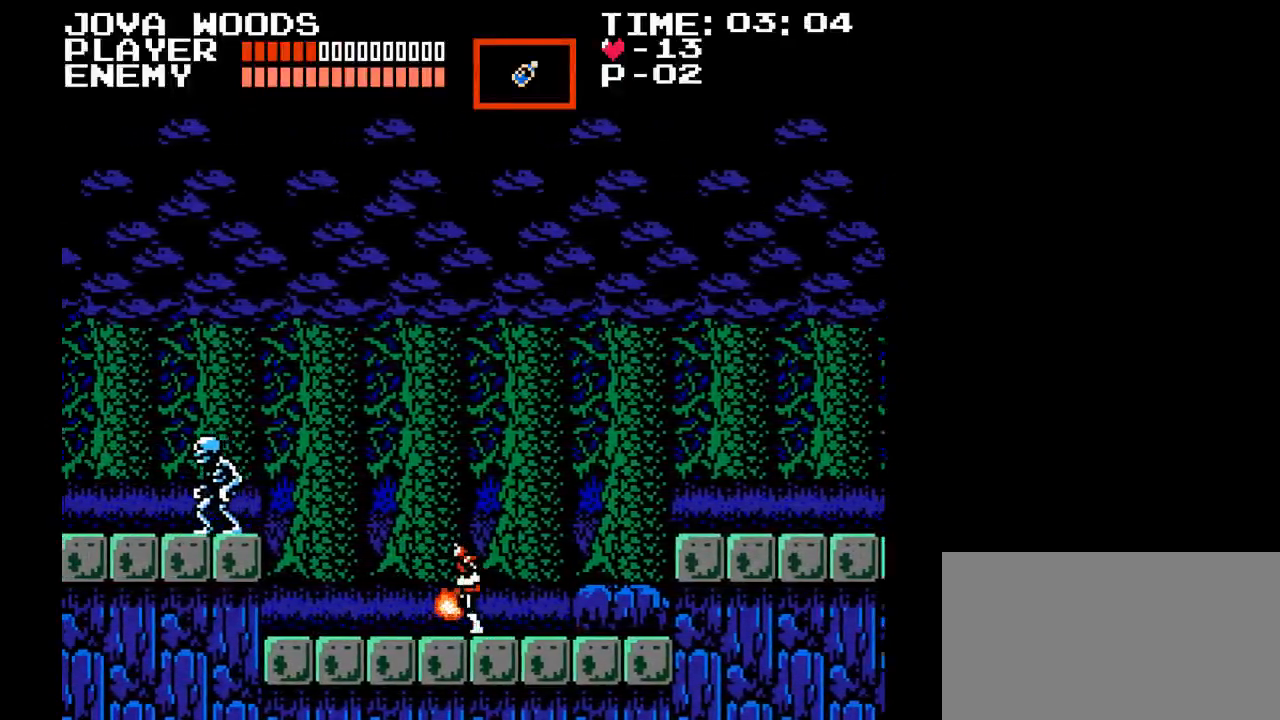
{"buttons": ["DPAD_LEFT"], "events": []}
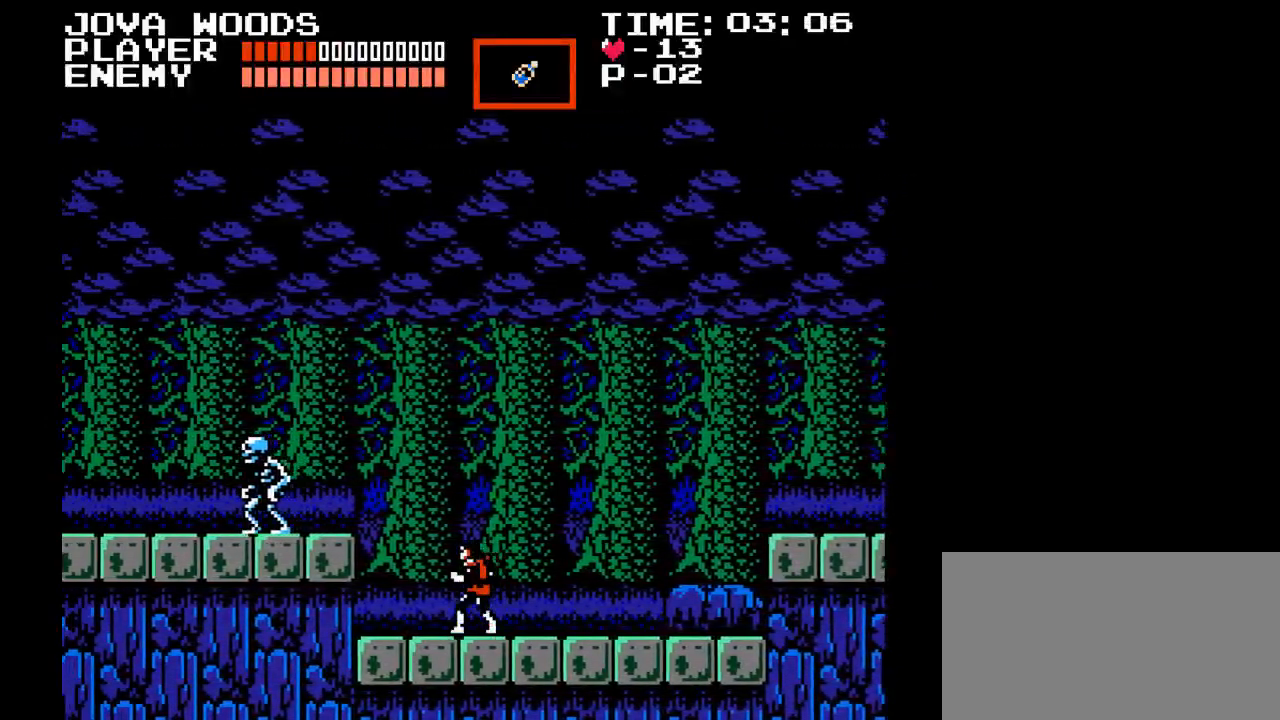
{"buttons": ["B", "DPAD_LEFT"], "events": [[417, "B", "down"]]}
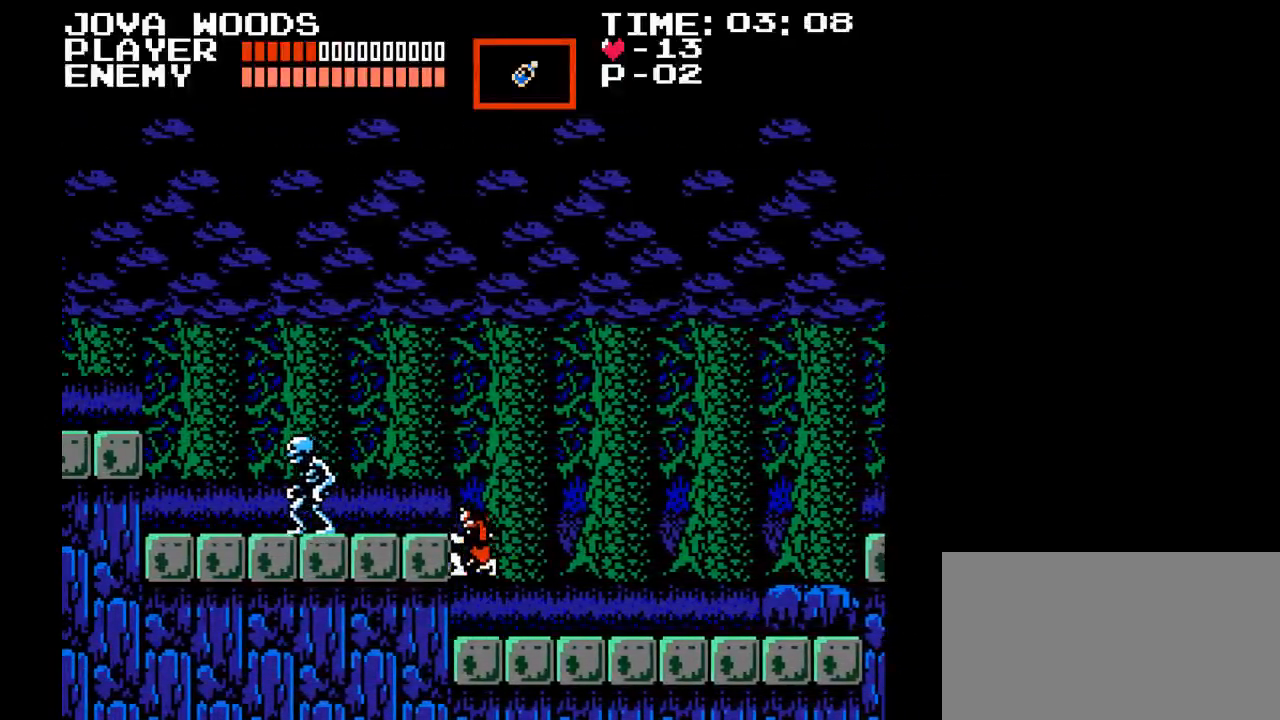
{"buttons": ["DPAD_LEFT"], "events": [[17, "Y", "down"], [183, "B", "up"], [300, "Y", "up"]]}
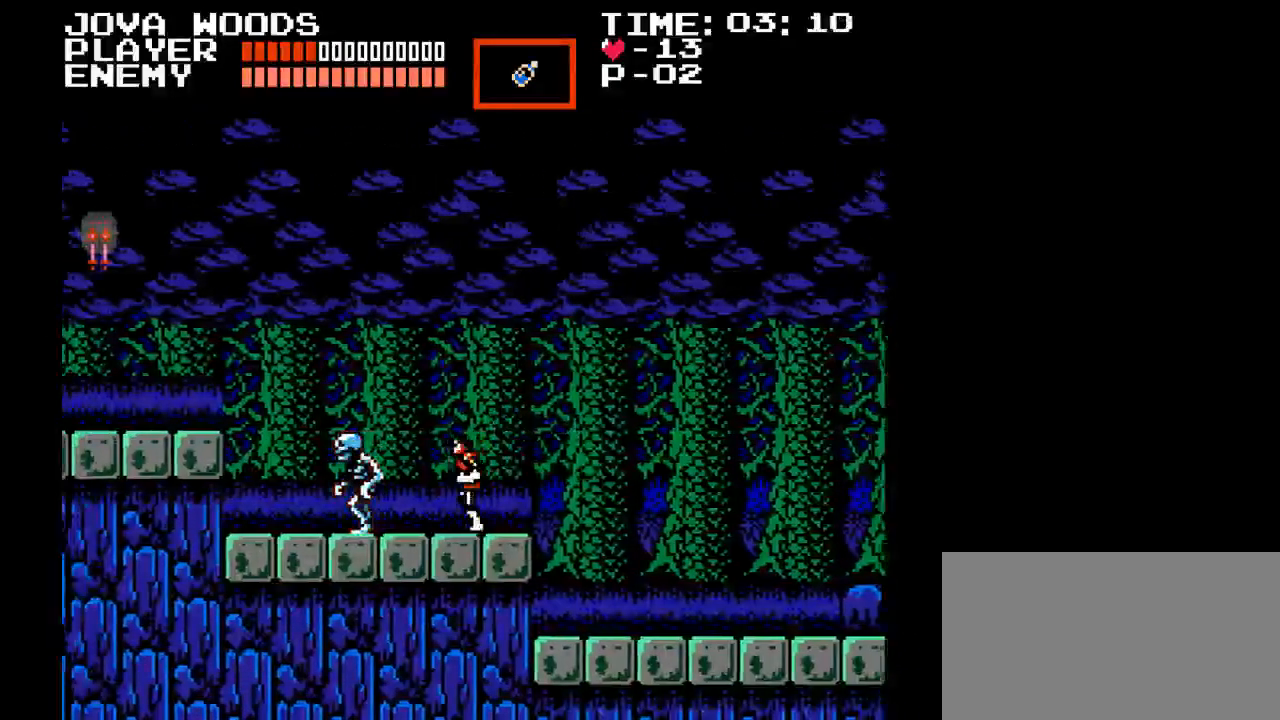
{"buttons": ["Y"], "events": [[133, "Y", "down"], [450, "DPAD_LEFT", "up"]]}
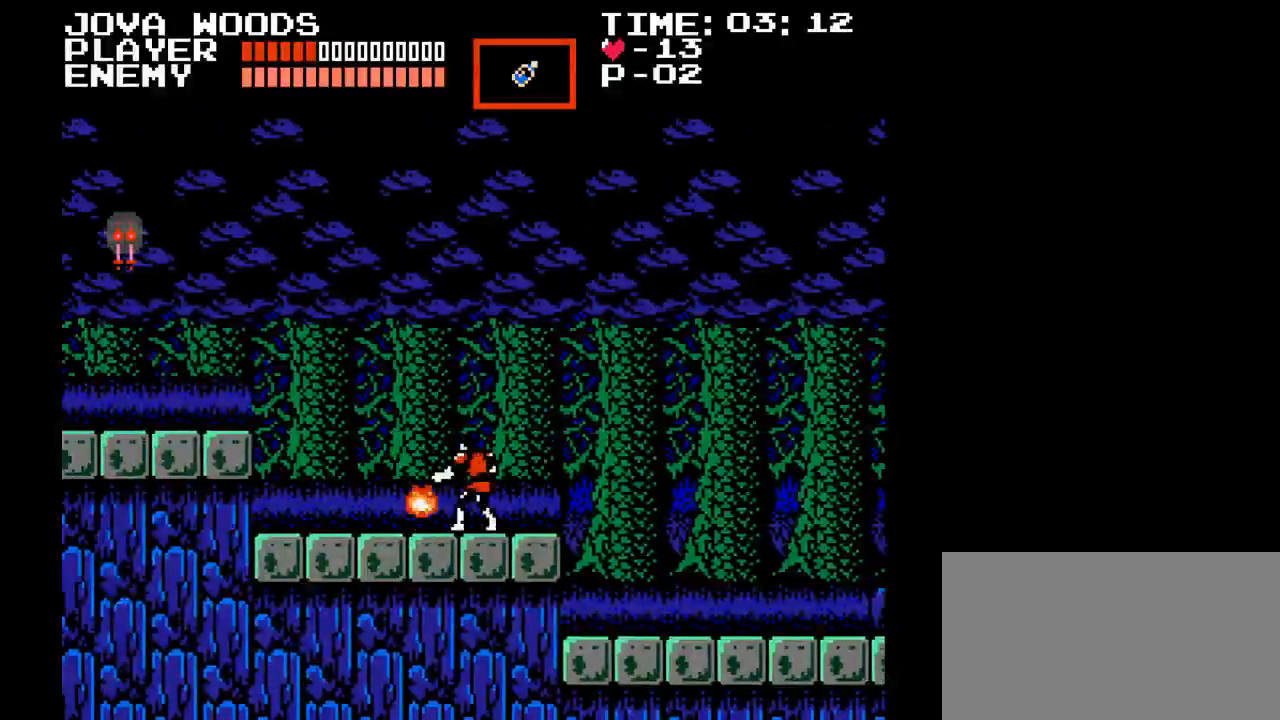
{"buttons": ["DPAD_LEFT"], "events": [[133, "DPAD_RIGHT", "down"], [133, "Y", "up"], [250, "DPAD_RIGHT", "up"], [283, "DPAD_LEFT", "down"]]}
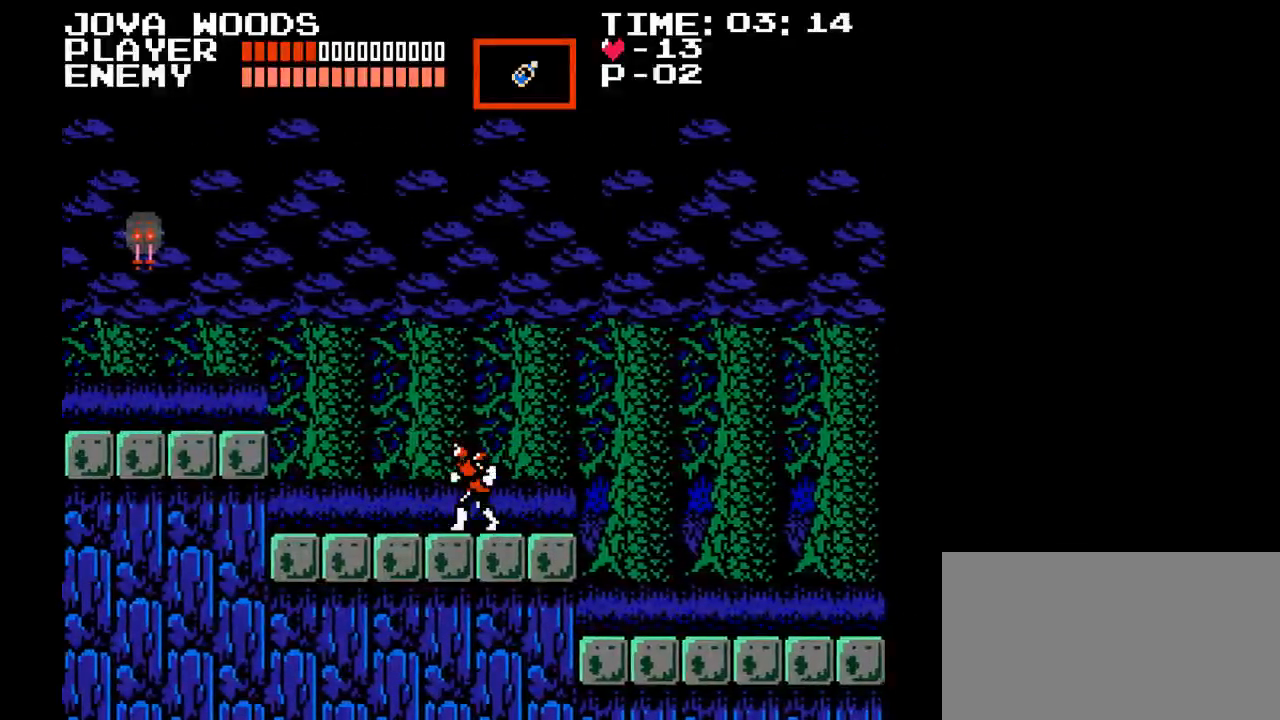
{"buttons": ["DPAD_LEFT"], "events": []}
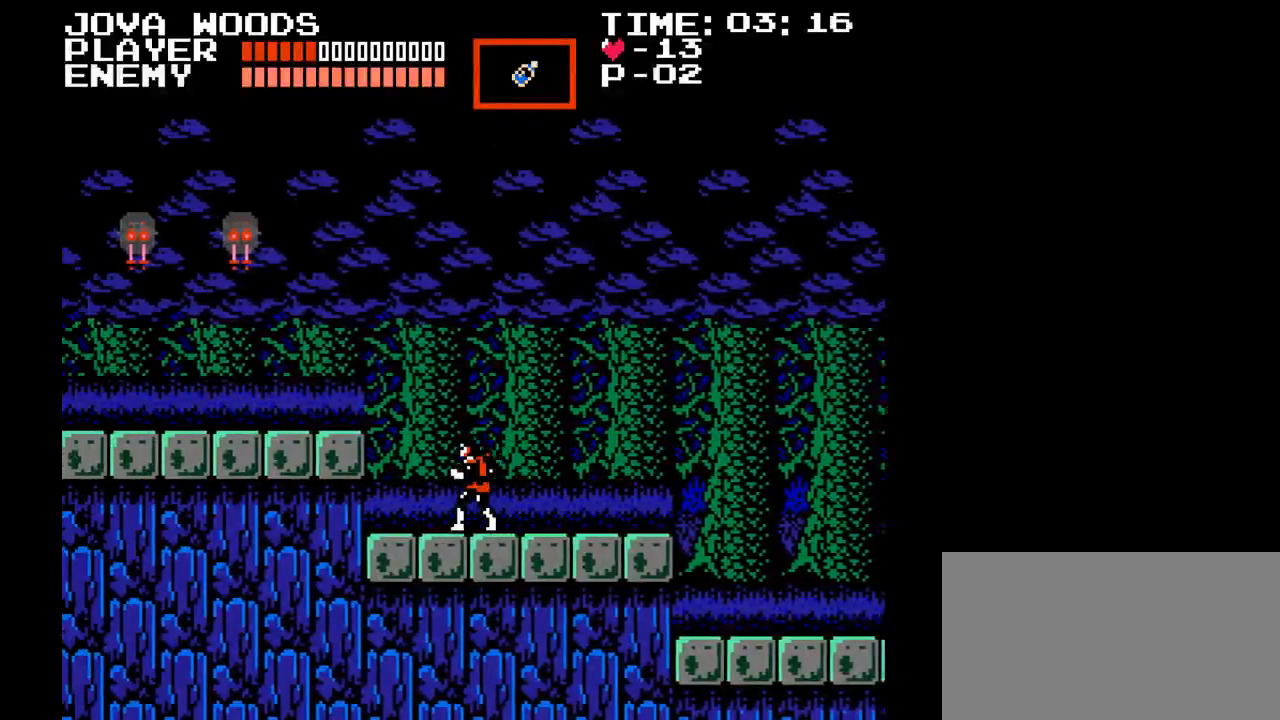
{"buttons": ["DPAD_LEFT"], "events": [[50, "B", "down"], [300, "B", "up"]]}
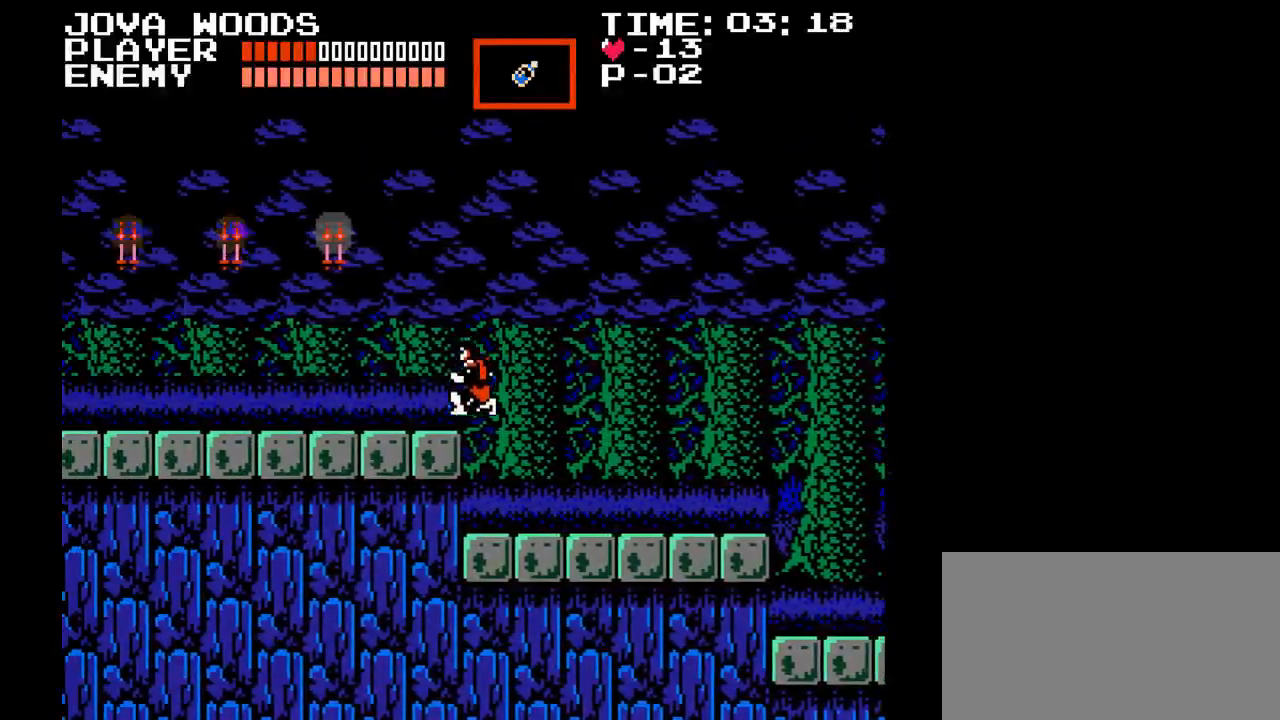
{"buttons": ["B", "Y", "DPAD_LEFT"], "events": [[200, "B", "down"], [267, "Y", "down"]]}
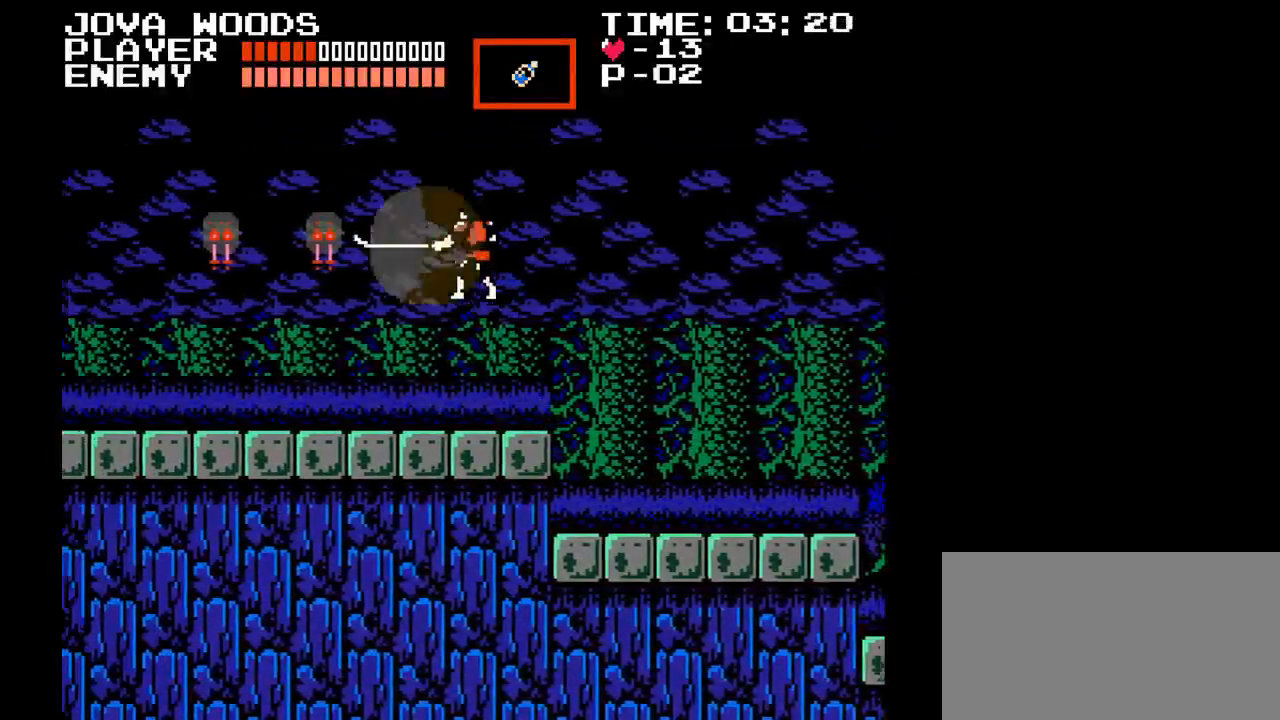
{"buttons": ["B", "DPAD_LEFT"], "events": [[100, "B", "up"], [183, "Y", "up"], [467, "B", "down"]]}
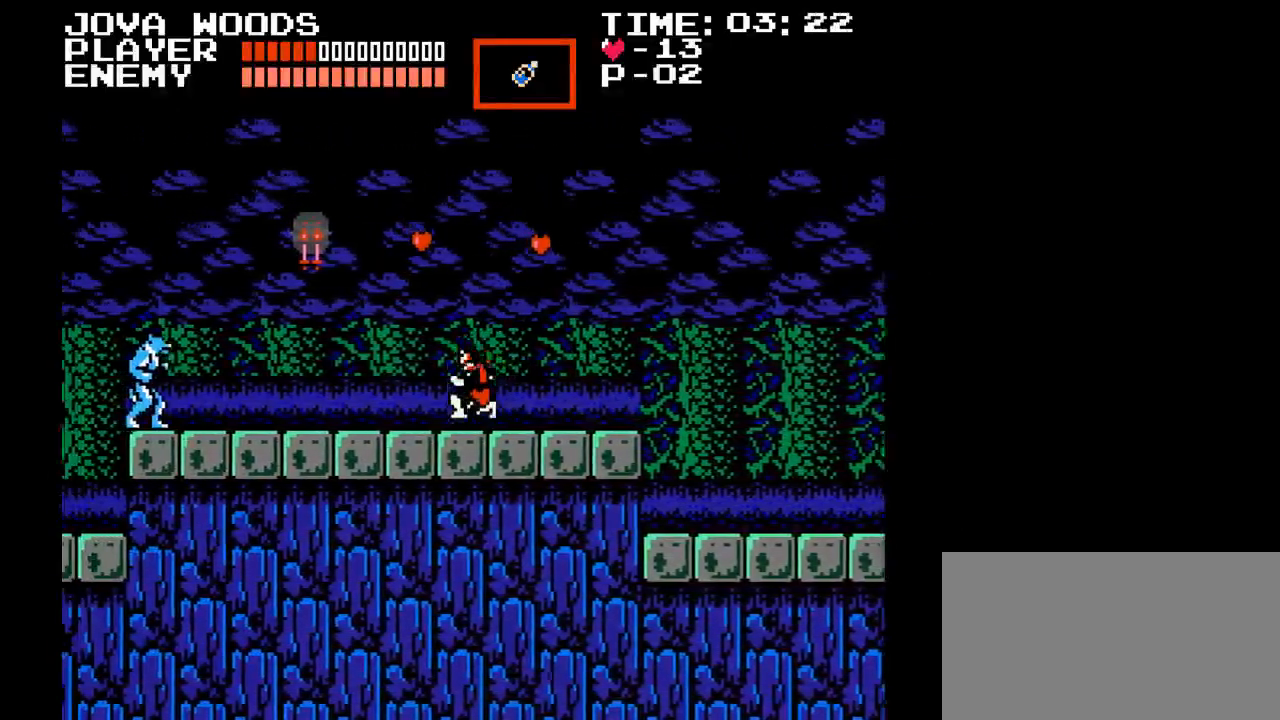
{"buttons": ["DPAD_LEFT"], "events": [[50, "Y", "down"], [350, "B", "up"], [483, "Y", "up"]]}
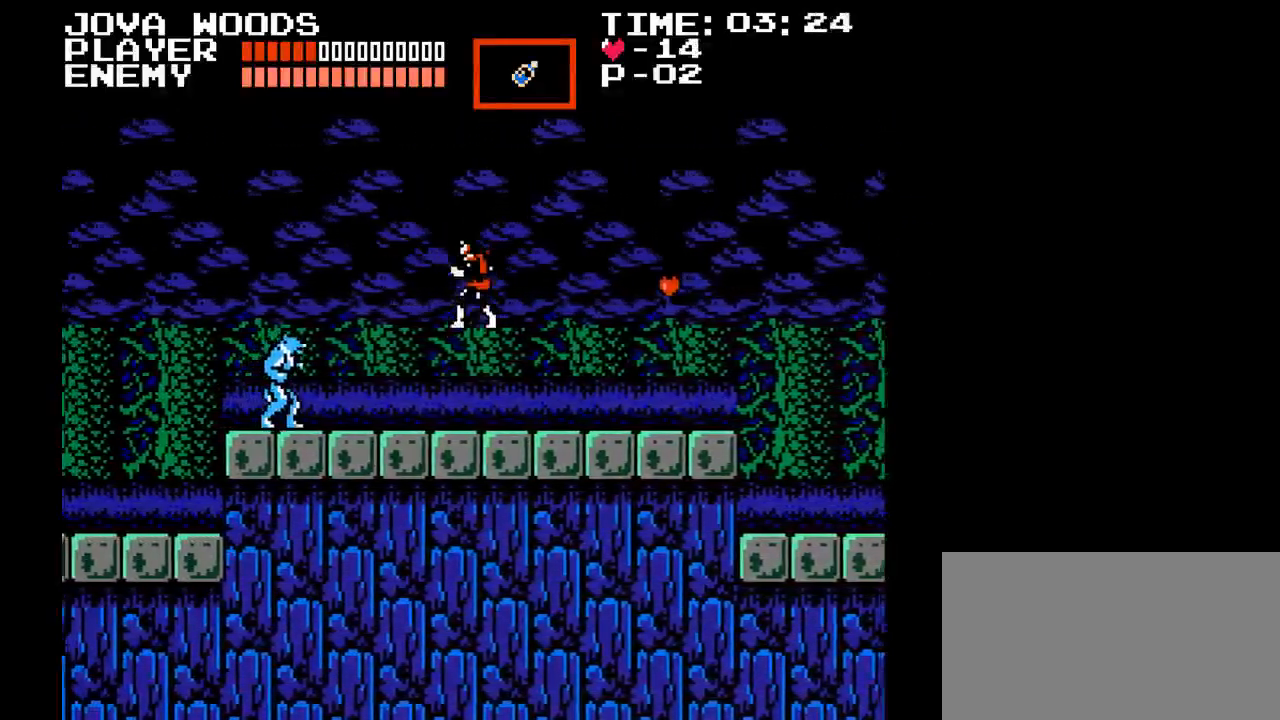
{"buttons": ["Y"], "events": [[300, "Y", "down"], [433, "DPAD_LEFT", "up"]]}
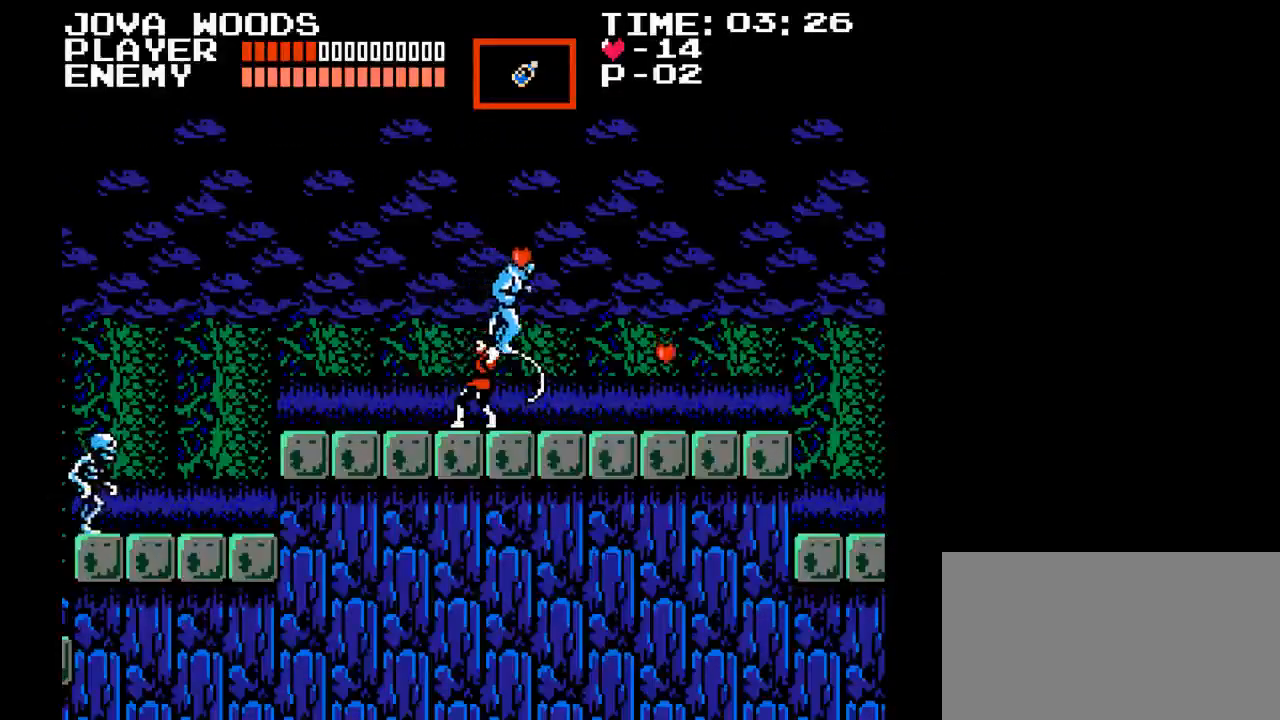
{"buttons": ["Y"], "events": [[67, "Y", "up"], [200, "DPAD_LEFT", "down"], [250, "DPAD_LEFT", "up"], [250, "DPAD_UP", "down"], [267, "DPAD_RIGHT", "down"], [283, "DPAD_UP", "up"], [300, "Y", "down"], [417, "DPAD_RIGHT", "up"]]}
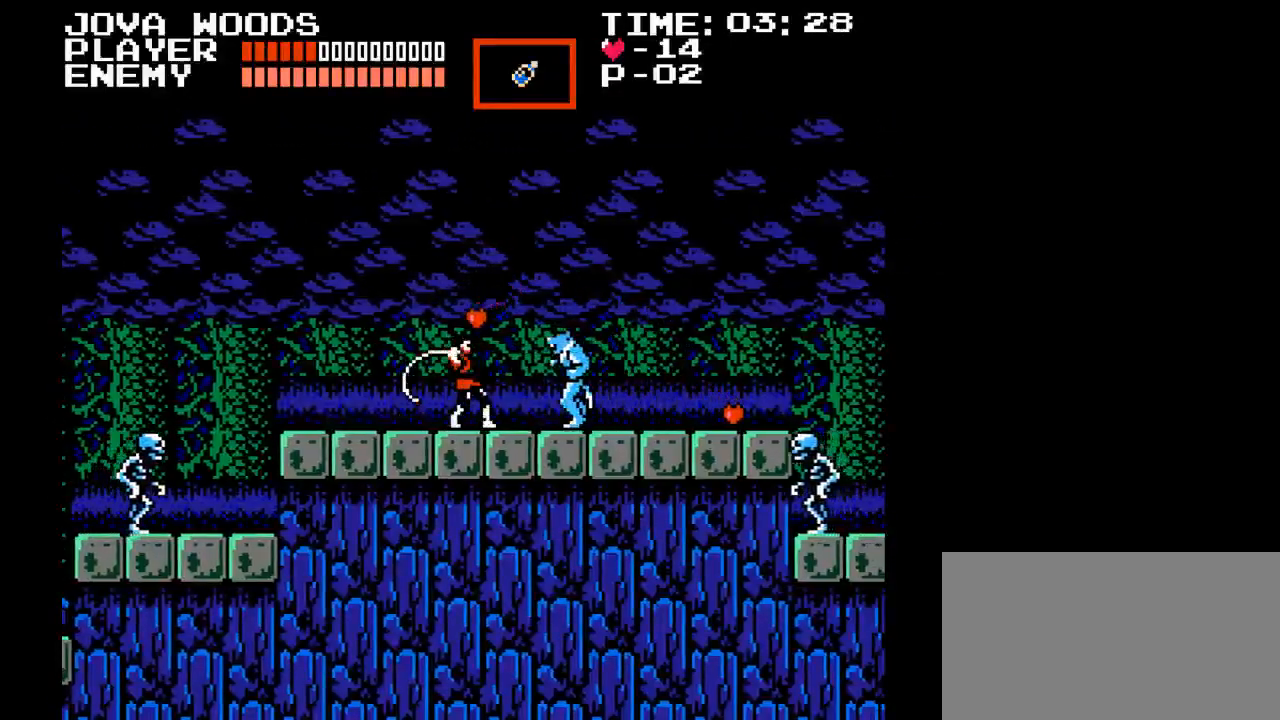
{"buttons": [], "events": [[117, "Y", "up"]]}
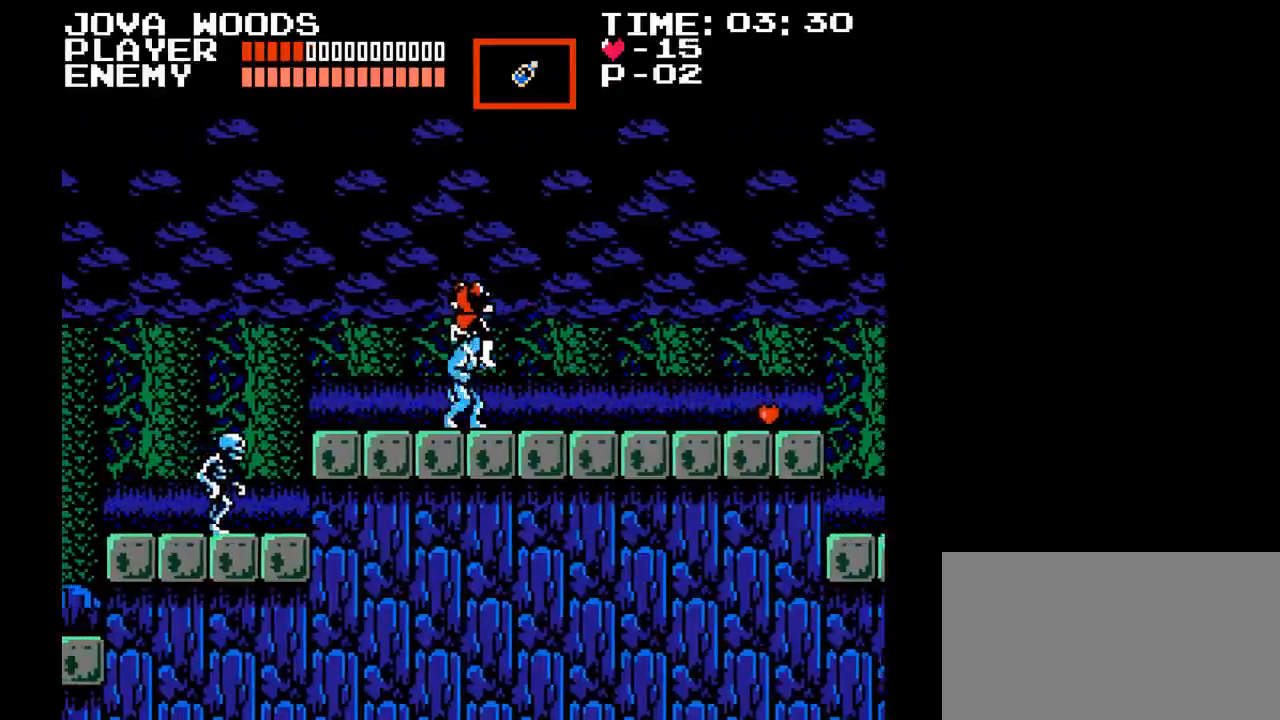
{"buttons": ["DPAD_RIGHT"], "events": [[83, "DPAD_LEFT", "down"], [183, "DPAD_LEFT", "up"], [433, "DPAD_RIGHT", "down"]]}
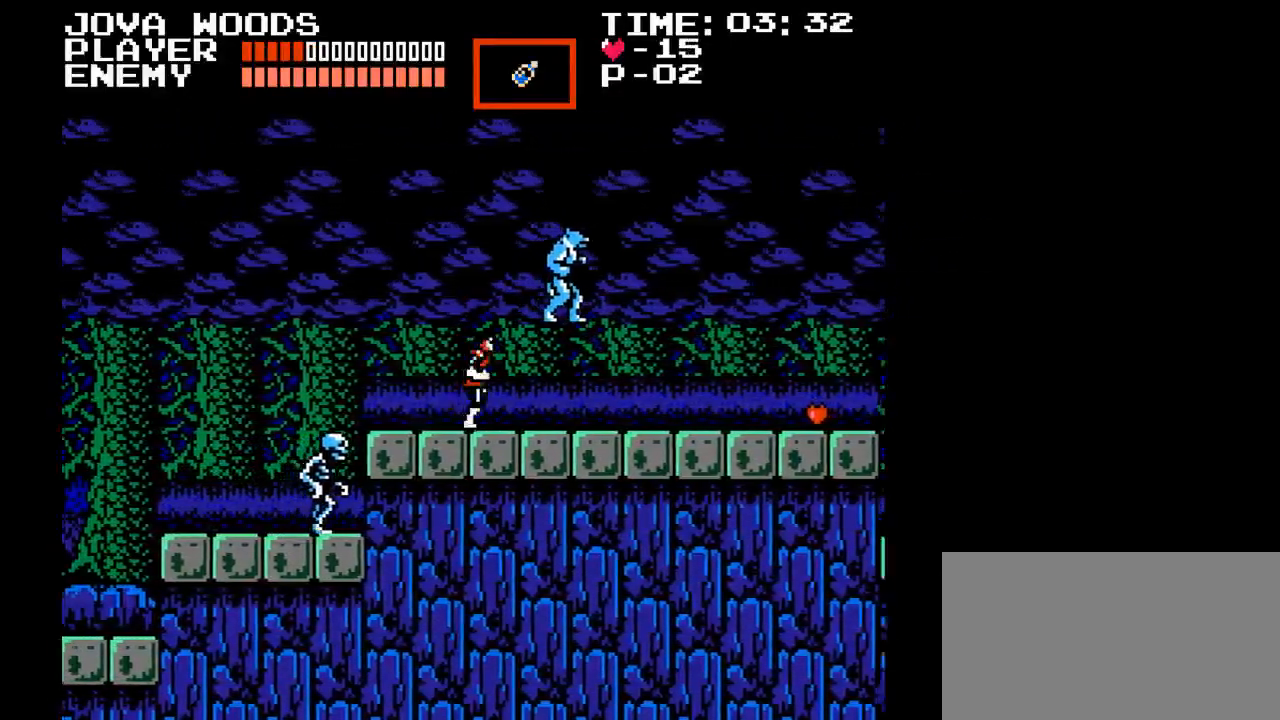
{"buttons": [], "events": [[67, "Y", "down"], [267, "DPAD_RIGHT", "up"], [300, "Y", "up"]]}
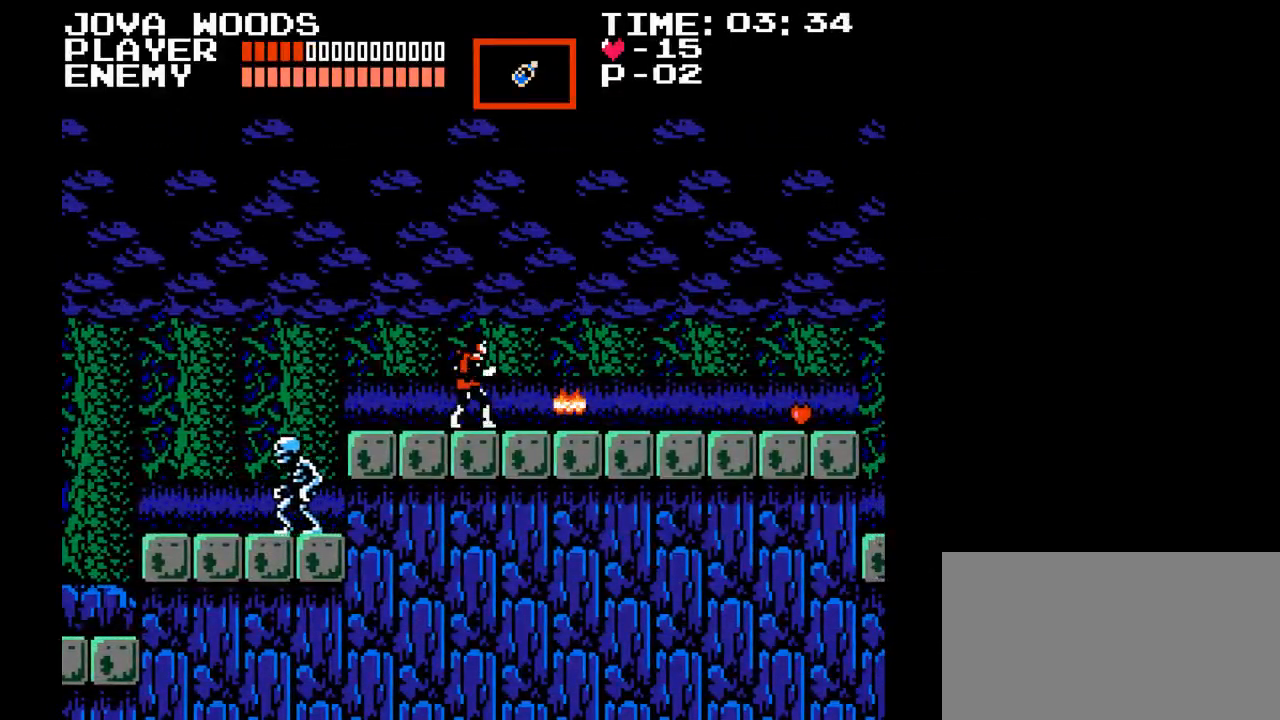
{"buttons": ["DPAD_UP", "DPAD_LEFT"], "events": [[67, "DPAD_LEFT", "down"], [450, "DPAD_UP", "down"]]}
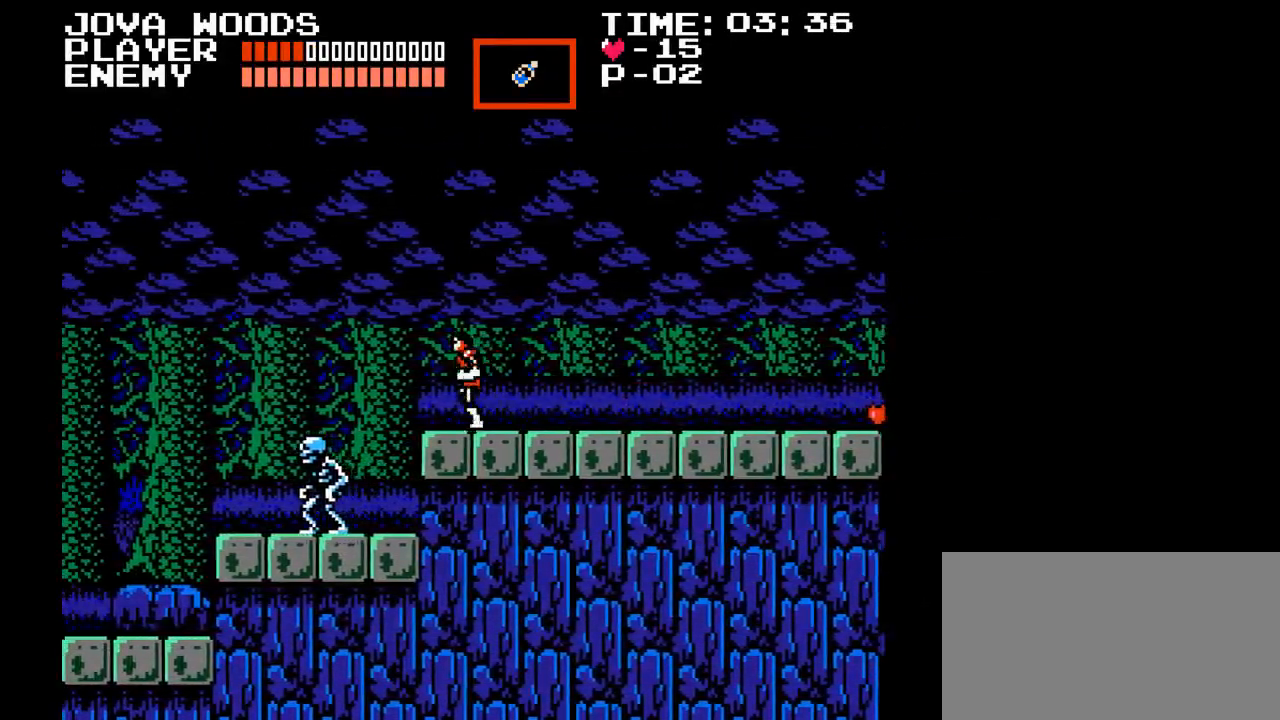
{"buttons": ["DPAD_LEFT"], "events": [[33, "Y", "down"], [133, "DPAD_LEFT", "up"], [183, "Y", "up"], [200, "DPAD_UP", "up"], [500, "DPAD_LEFT", "down"]]}
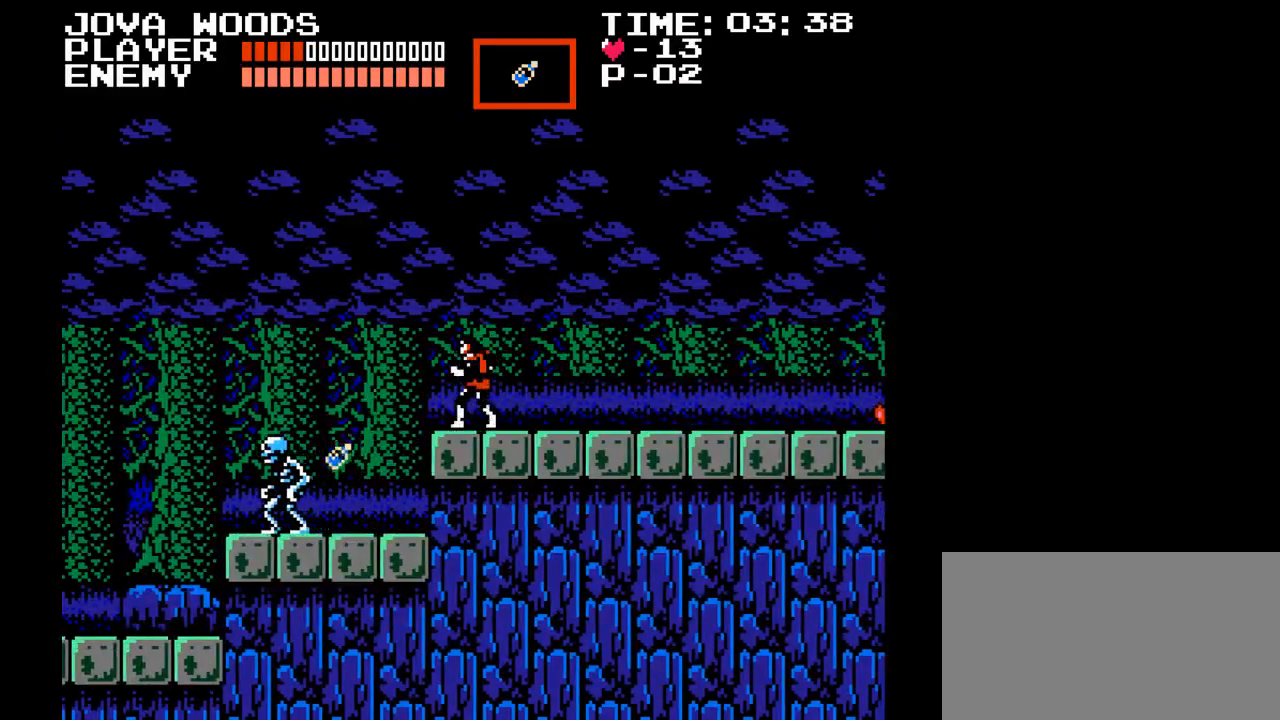
{"buttons": ["DPAD_LEFT"], "events": []}
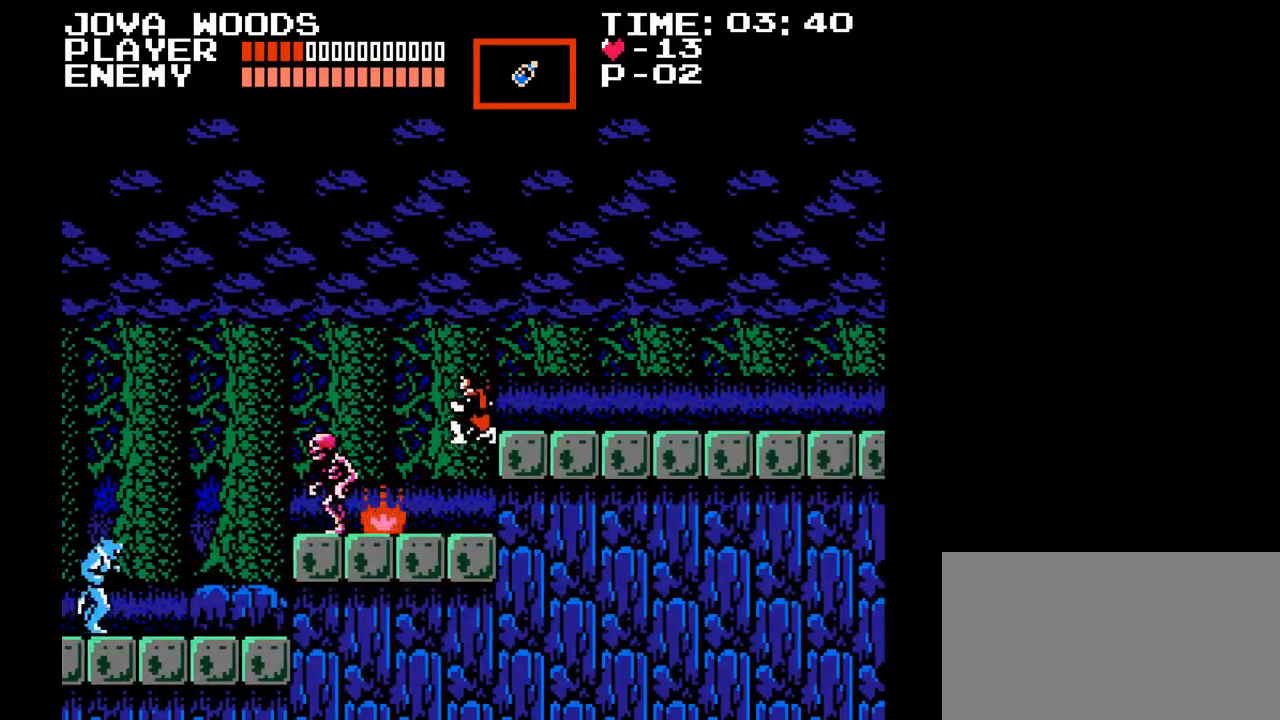
{"buttons": ["Y", "DPAD_LEFT"], "events": [[233, "Y", "down"], [333, "Y", "up"], [417, "Y", "down"]]}
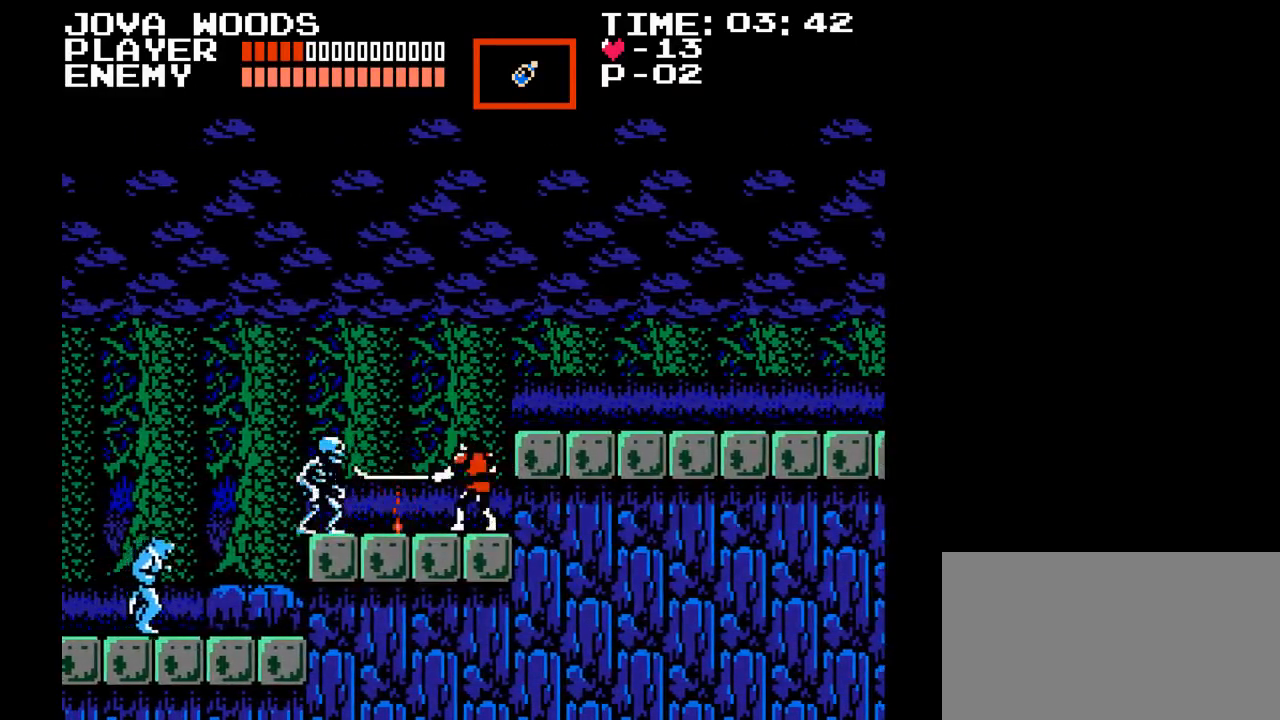
{"buttons": ["Y"], "events": [[167, "Y", "up"], [233, "Y", "down"], [367, "DPAD_LEFT", "up"], [400, "Y", "up"], [450, "Y", "down"]]}
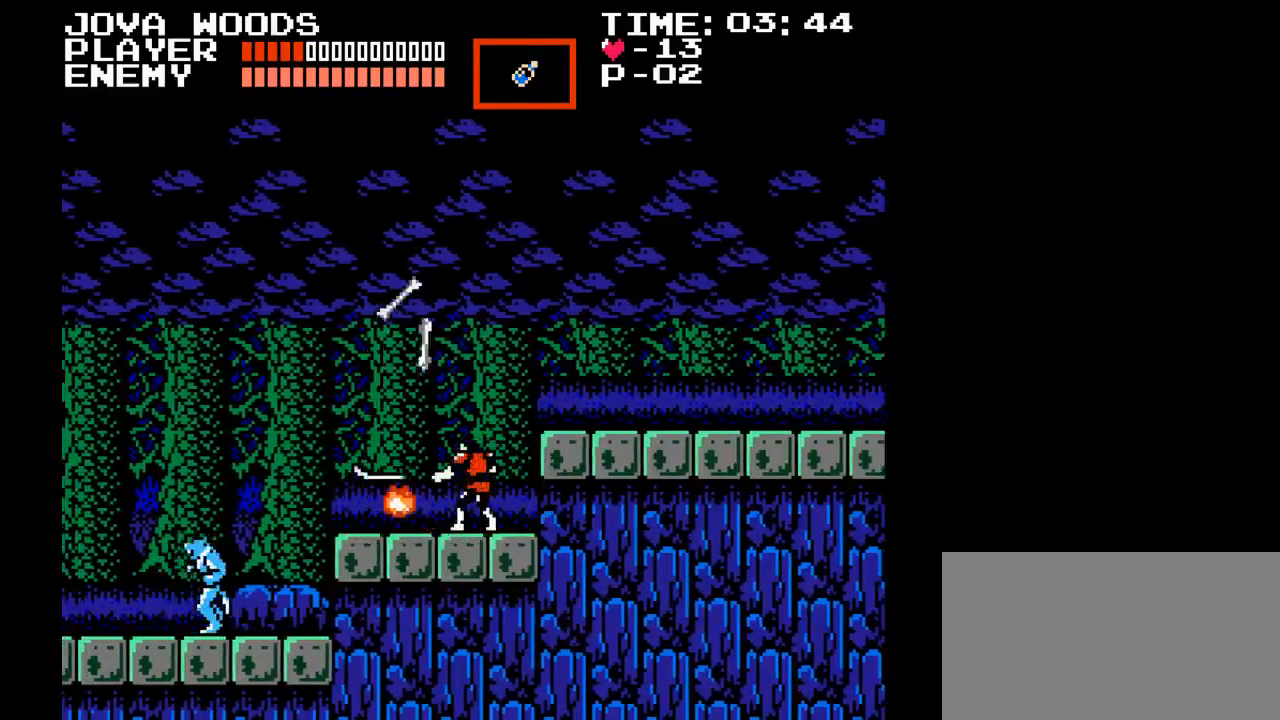
{"buttons": ["DPAD_LEFT"], "events": [[100, "Y", "up"], [183, "DPAD_LEFT", "down"]]}
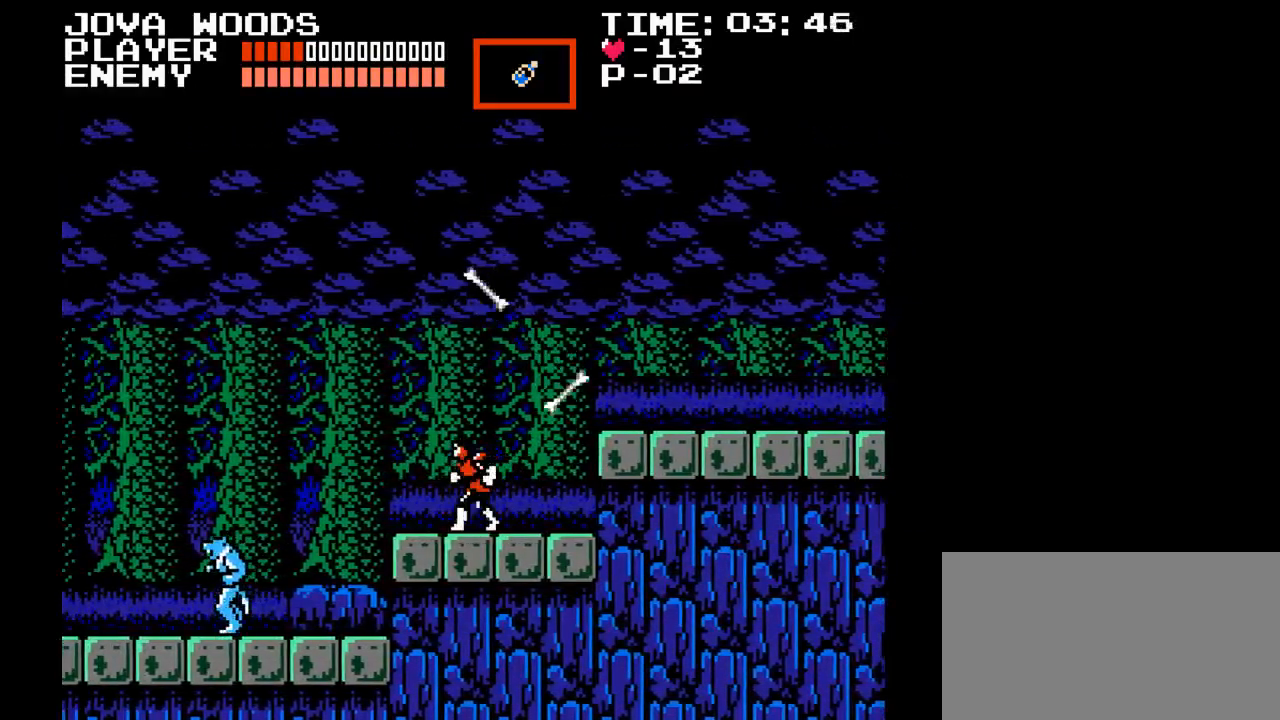
{"buttons": ["B", "DPAD_UP"], "events": [[233, "DPAD_LEFT", "up"], [267, "DPAD_UP", "down"], [350, "B", "down"]]}
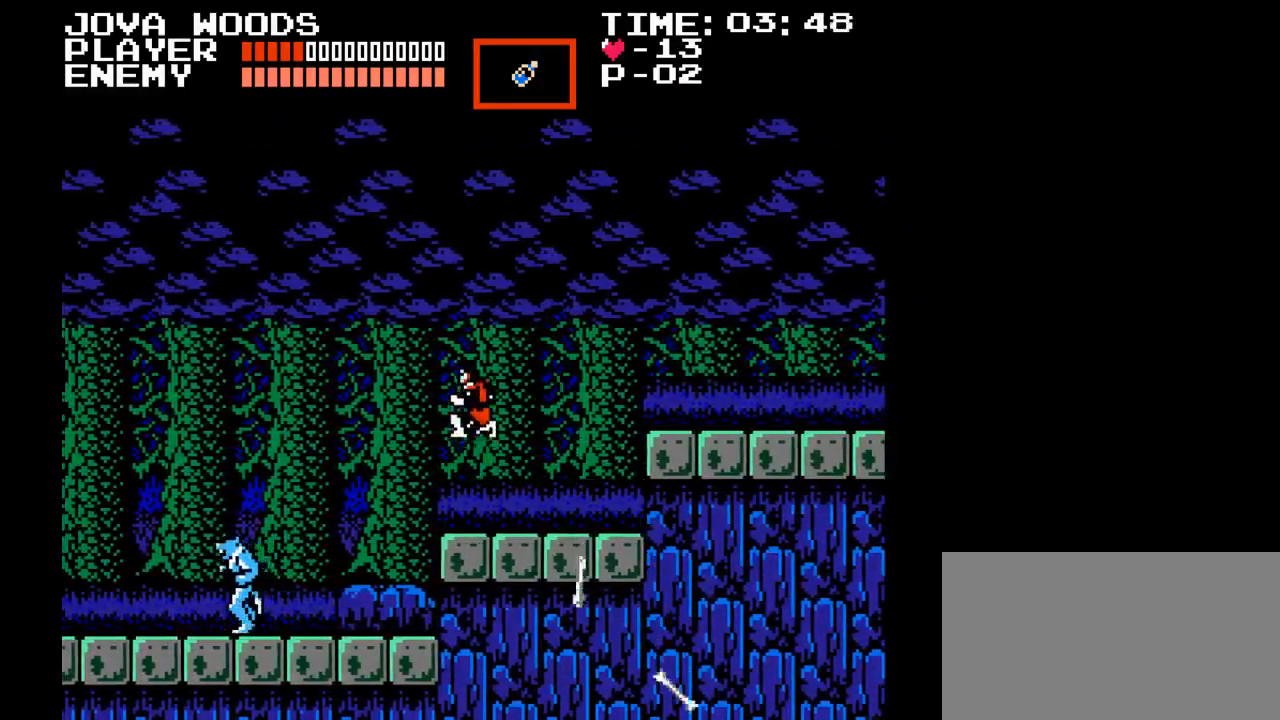
{"buttons": ["DPAD_RIGHT"], "events": [[33, "Y", "down"], [133, "B", "up"], [233, "Y", "up"], [267, "DPAD_UP", "up"], [400, "DPAD_RIGHT", "down"]]}
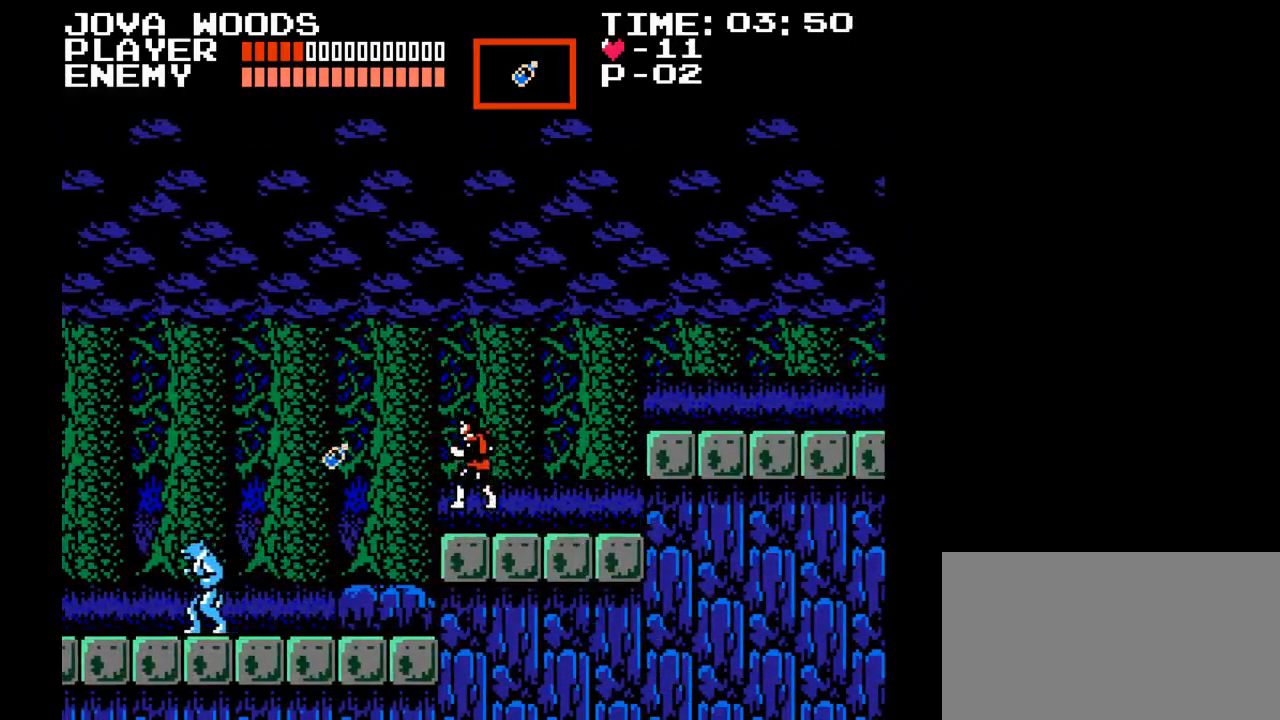
{"buttons": ["DPAD_RIGHT"], "events": []}
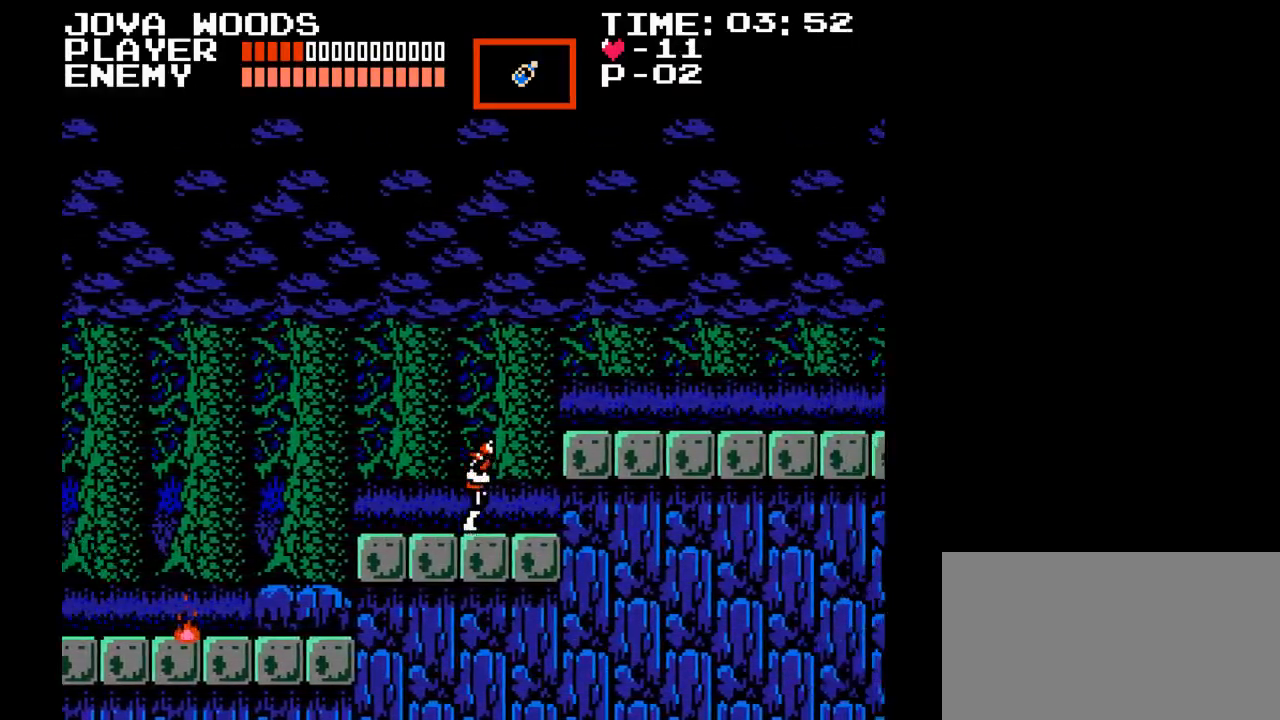
{"buttons": ["DPAD_LEFT"], "events": [[67, "DPAD_RIGHT", "up"], [133, "DPAD_LEFT", "down"]]}
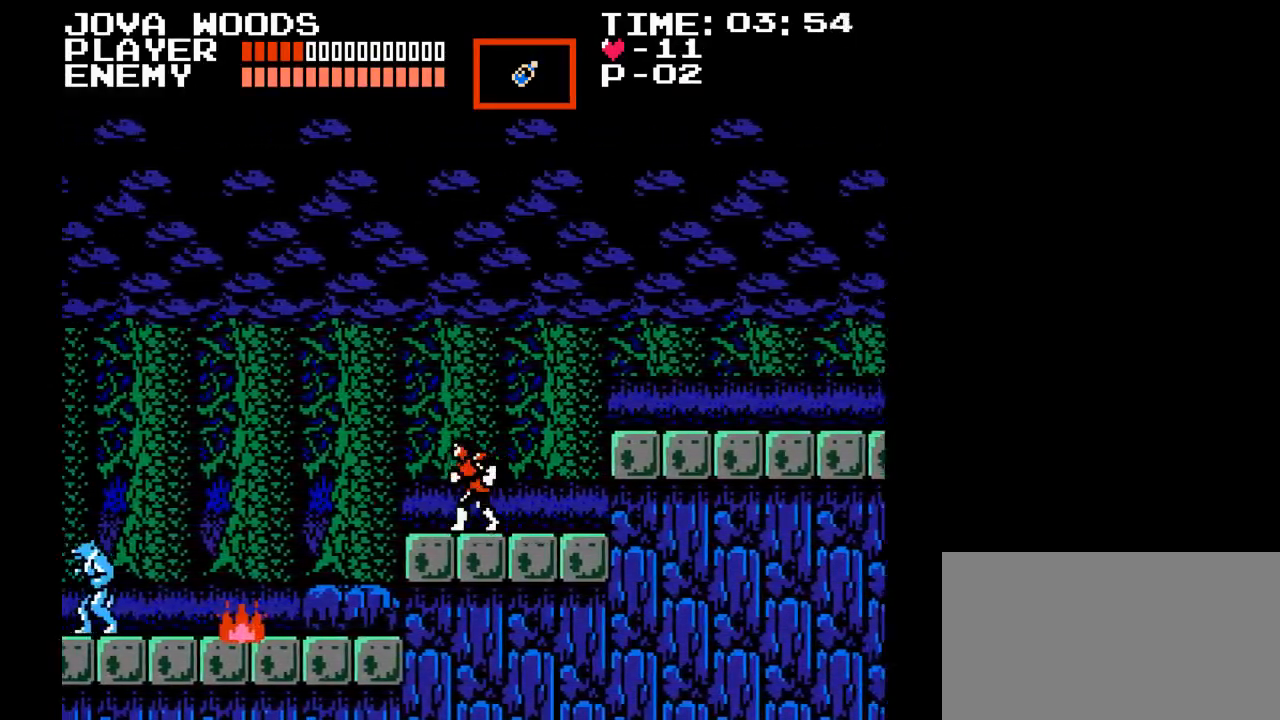
{"buttons": ["DPAD_LEFT"], "events": [[300, "B", "down"], [500, "B", "up"]]}
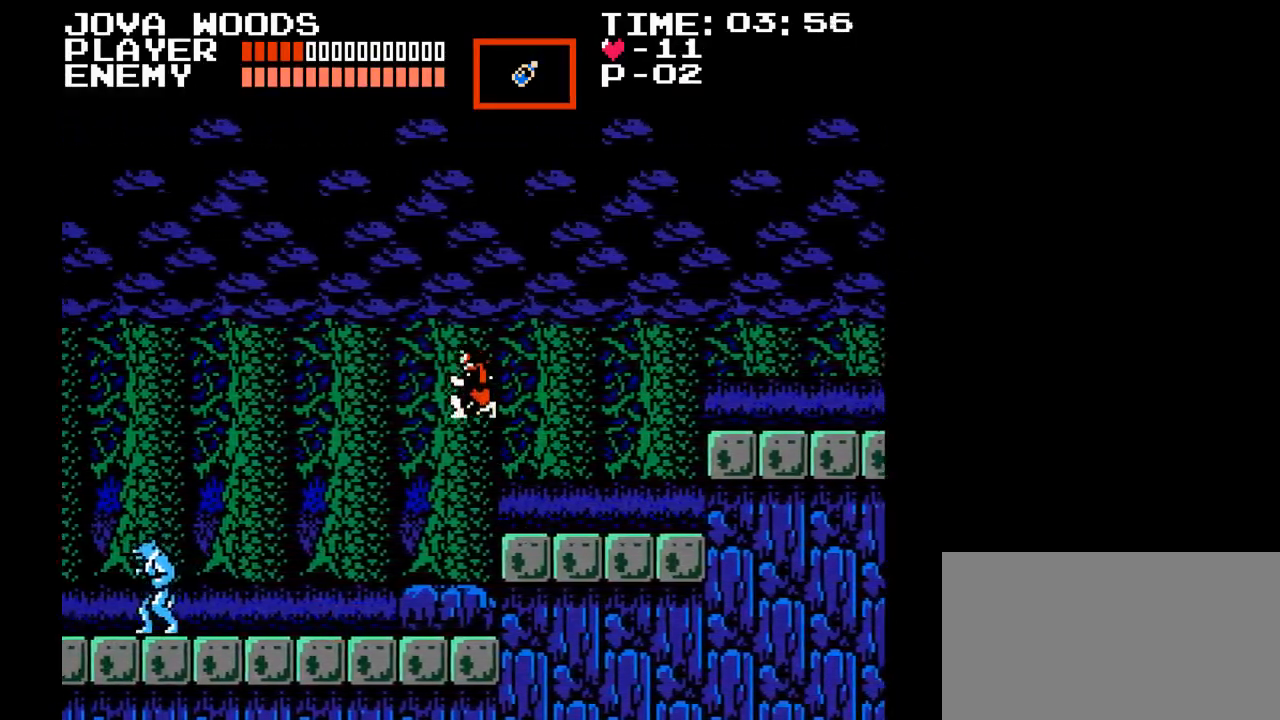
{"buttons": ["DPAD_LEFT"], "events": [[267, "Y", "down"], [500, "Y", "up"]]}
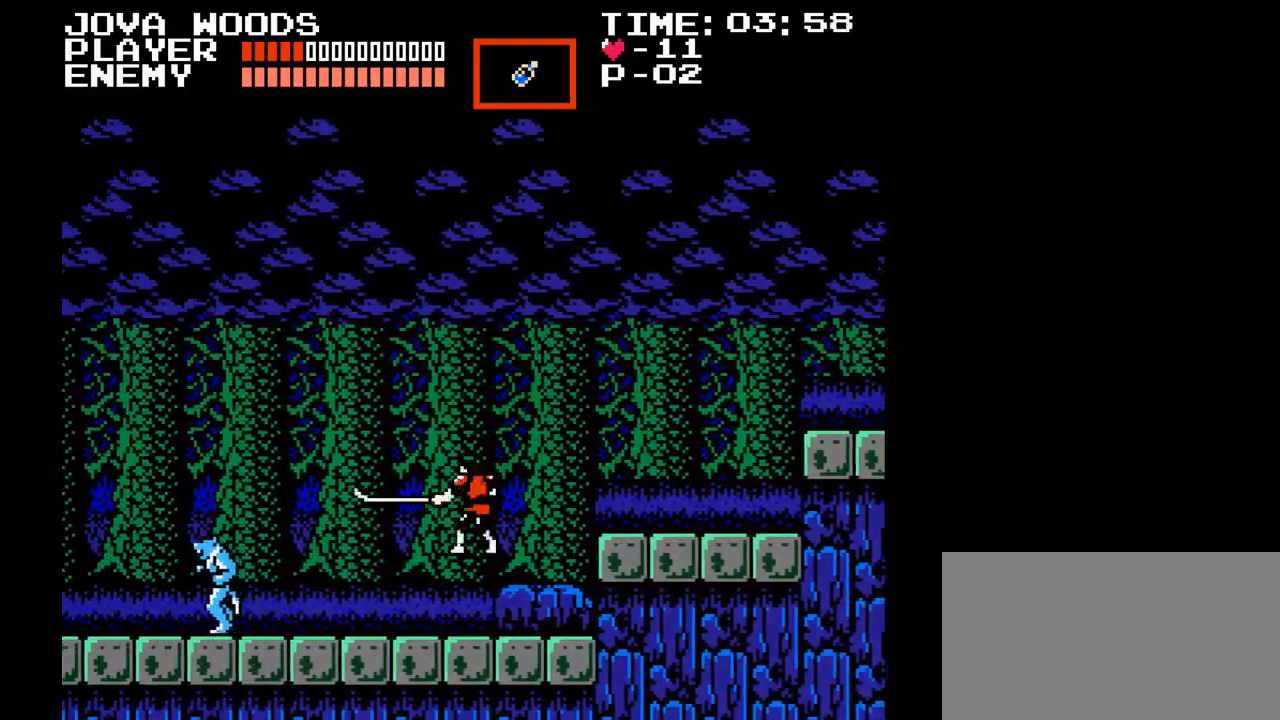
{"buttons": ["Y"], "events": [[467, "DPAD_LEFT", "up"], [483, "Y", "down"]]}
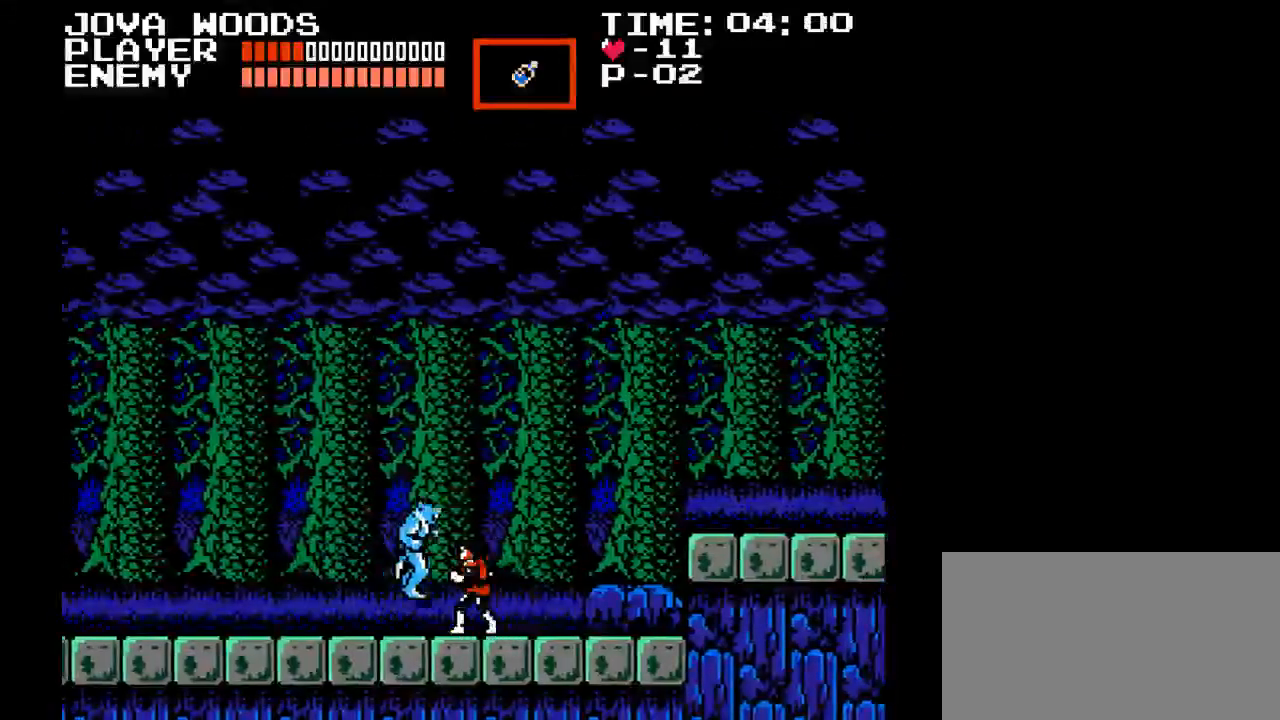
{"buttons": ["DPAD_LEFT"], "events": [[50, "DPAD_LEFT", "down"], [350, "Y", "up"]]}